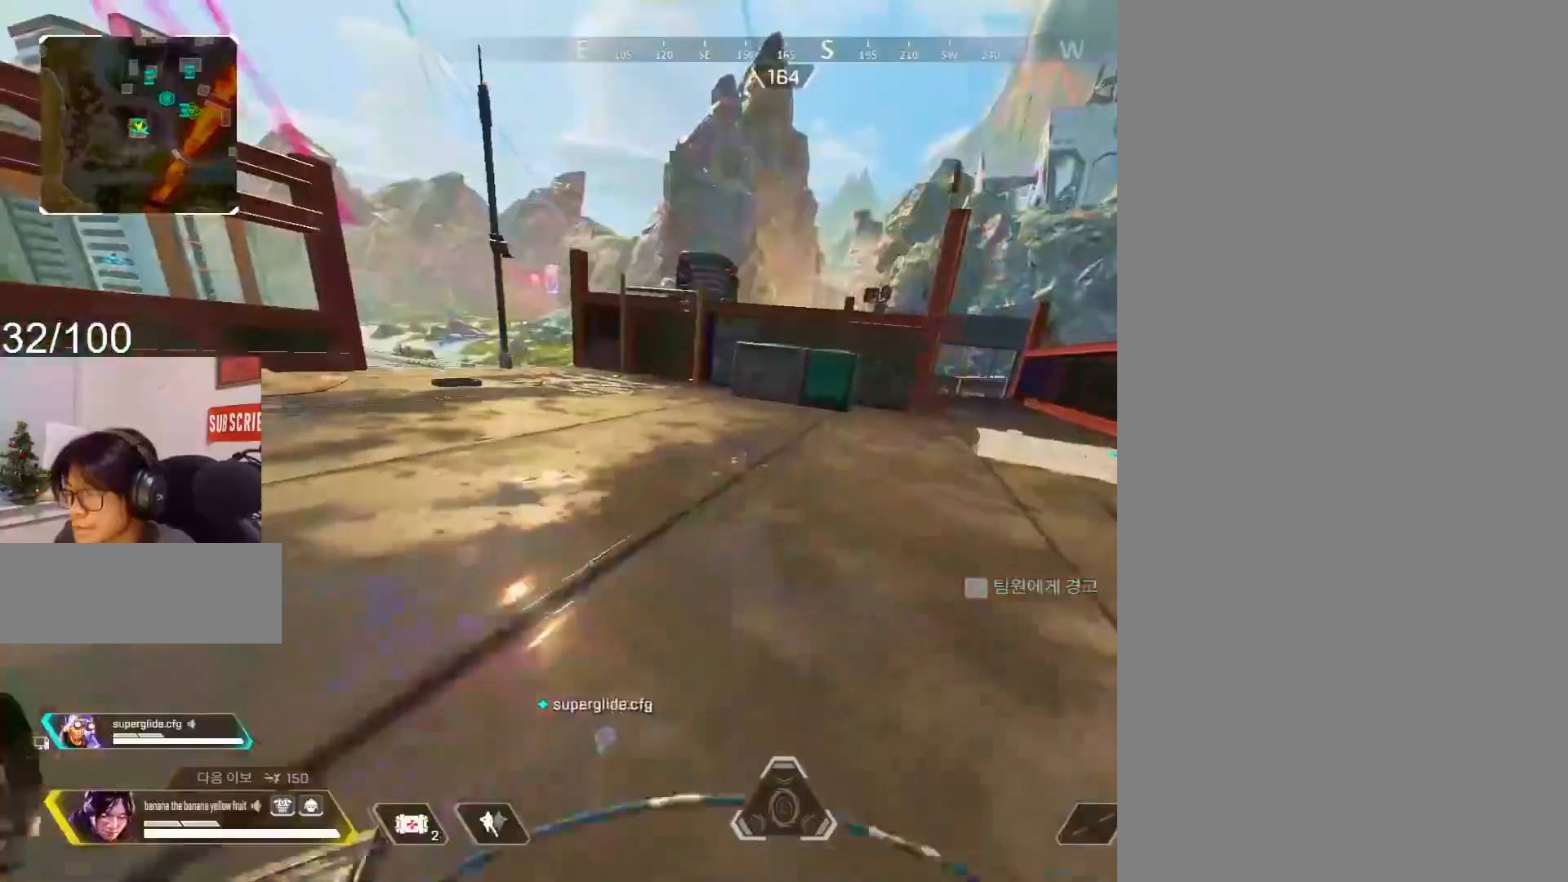
Gameplay with keyboard and mouse; each line is a JSON object with the keys and mouse buttons held at the frame after it. "events" lists presses ("down") and releases ("up") of "1", "2", "3", "4", "5", "a", "alt", "c", "caps_lock", "ctrl", "d", "e", "f", "g", "q", "r", "s", "shift", "space", "t", "tab", "v", "w", "x", "z", "mouse_left", "mouse_wheel" and "mouse_right" between this image and that frame as [ms after this image, input, new state], when the widget could be followed in between. "mouse_left", "mouse_wheel", "mouse_right" = the "left", "wheel", "right" buttons of the "mouse" list. No other keys are recorded. "wheel" means that the mouse wheel is clicked or scrolled. Mouse movement is not recorded.
{"keys": ["s", "shift"], "mouse": [], "events": [[50, "c", "up"], [100, "e", "up"], [183, "e", "down"], [283, "e", "up"], [333, "e", "down"], [417, "e", "up"]]}
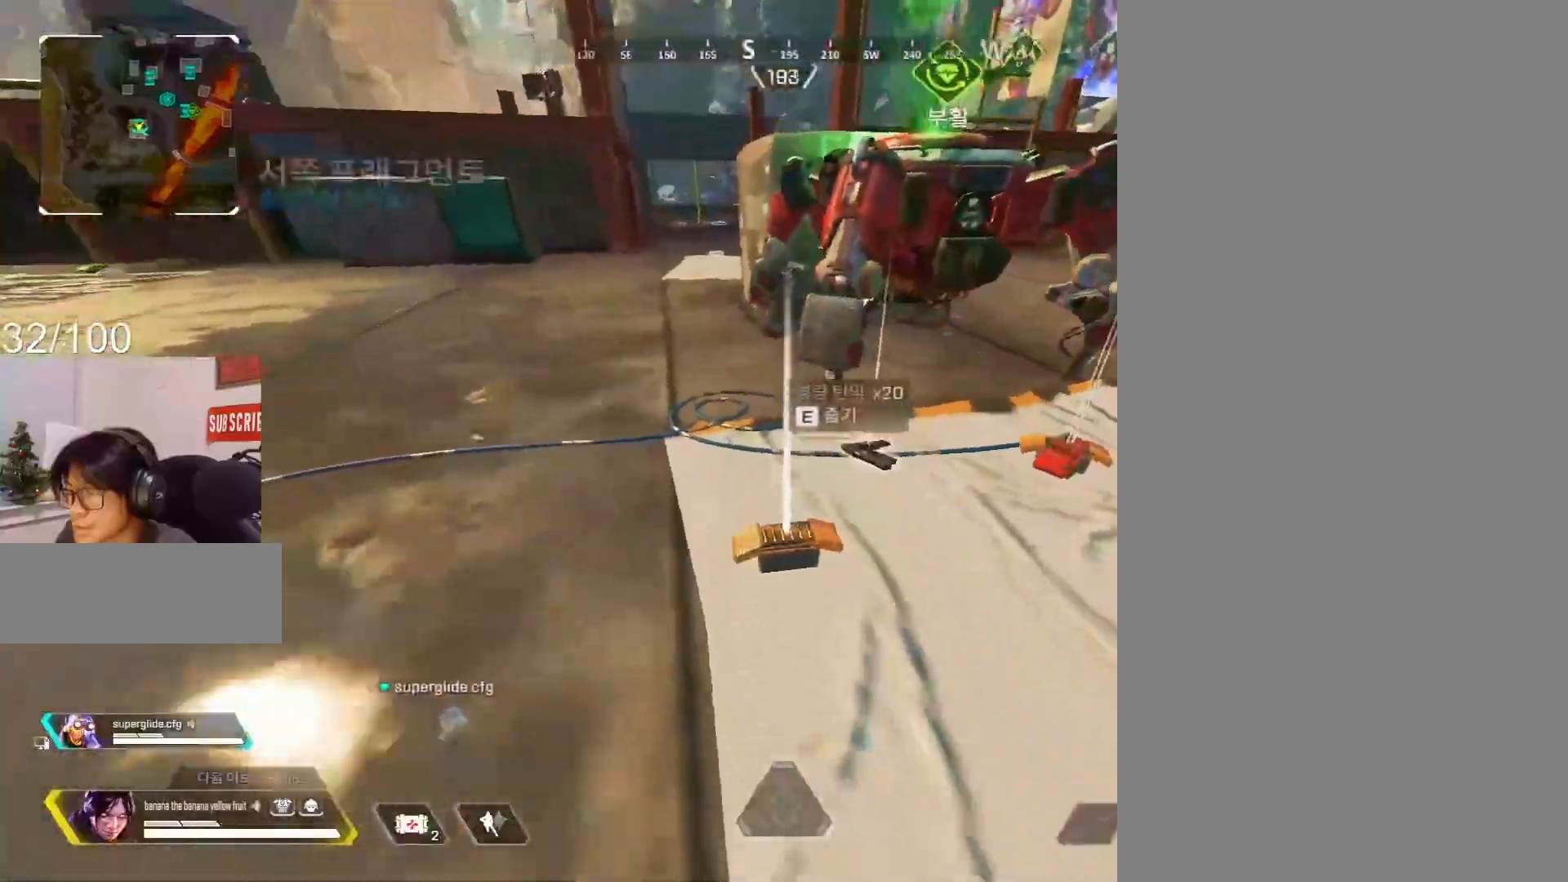
{"keys": ["a", "e", "shift"], "mouse": [], "events": [[17, "e", "down"], [67, "e", "up"], [67, "s", "up"], [150, "e", "down"], [150, "w", "down"], [167, "e", "up"], [300, "e", "down"], [333, "e", "up"], [433, "e", "down"], [483, "a", "down"], [483, "w", "up"]]}
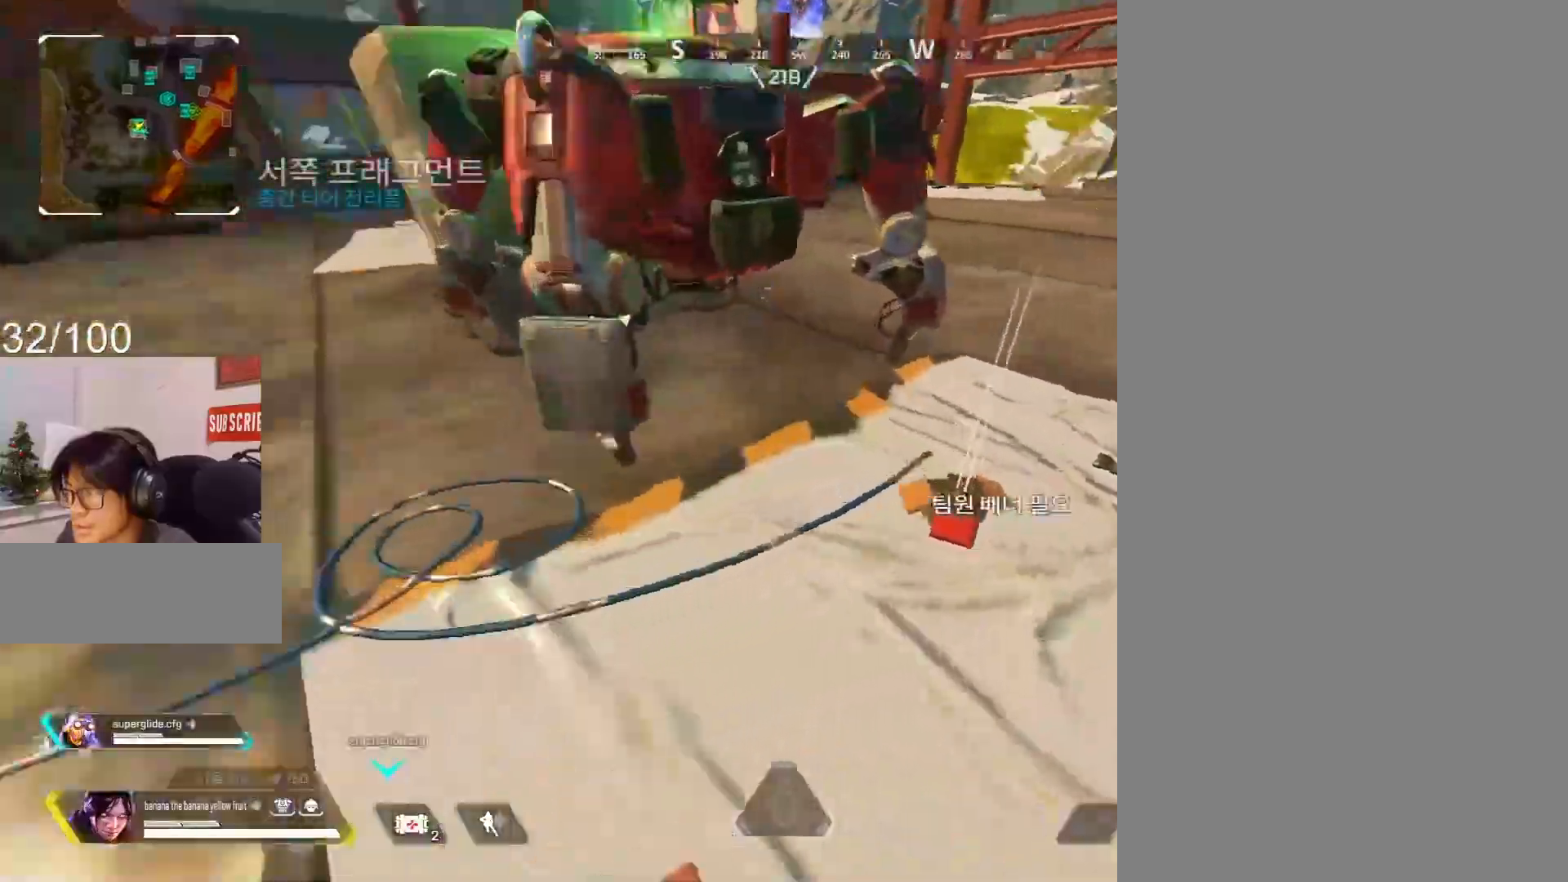
{"keys": ["e", "shift", "w"], "mouse": [], "events": [[33, "e", "up"], [67, "e", "down"], [117, "s", "down"], [167, "e", "up"], [217, "e", "down"], [317, "e", "up"], [350, "a", "up"], [350, "e", "down"], [350, "s", "up"], [450, "e", "up"], [500, "e", "down"], [500, "w", "down"]]}
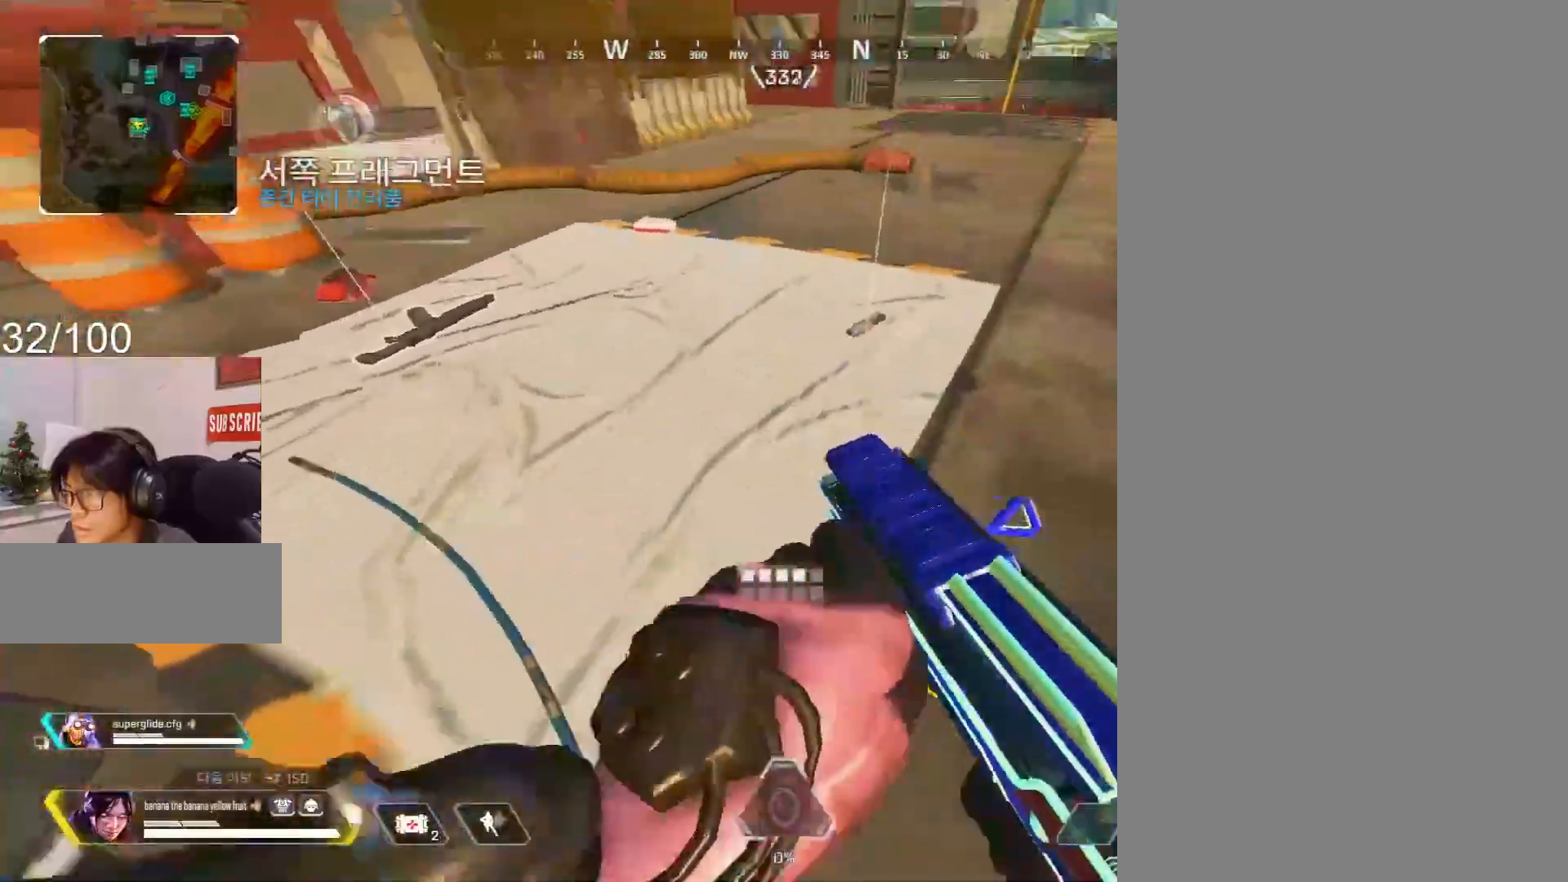
{"keys": ["a", "e", "shift", "w"], "mouse": [], "events": [[83, "e", "up"], [133, "e", "down"], [233, "e", "up"], [333, "e", "down"], [367, "a", "down"], [417, "e", "up"], [467, "e", "down"]]}
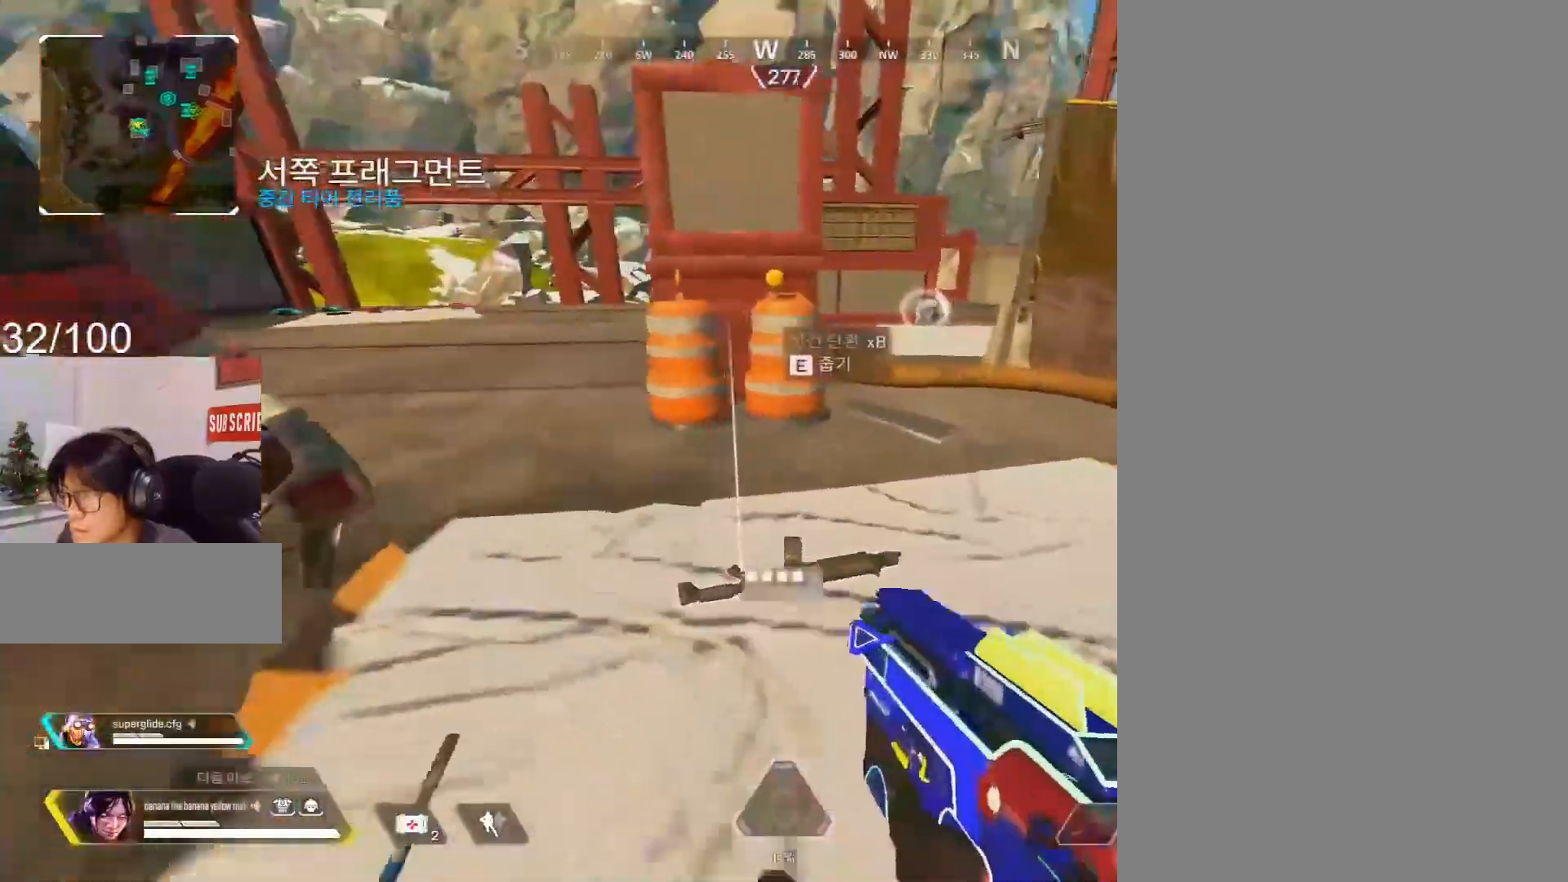
{"keys": ["3", "shift", "w"], "mouse": [], "events": [[67, "e", "up"], [100, "e", "down"], [200, "e", "up"], [200, "w", "up"], [300, "a", "up"], [433, "3", "down"], [433, "w", "down"]]}
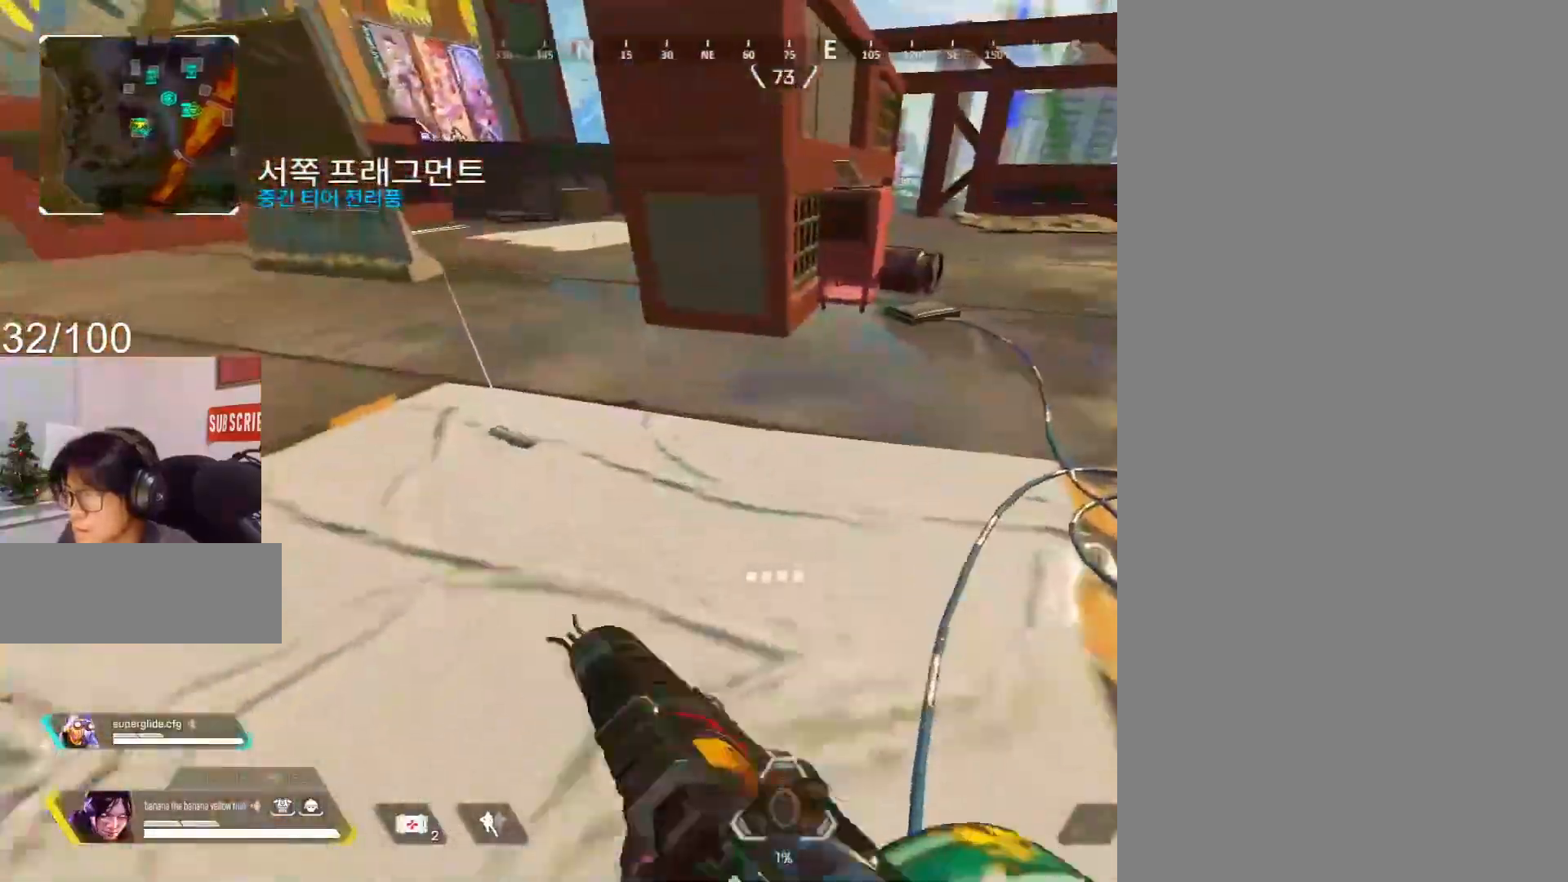
{"keys": ["shift", "w"], "mouse": [], "events": [[67, "3", "up"], [217, "a", "down"], [400, "a", "up"]]}
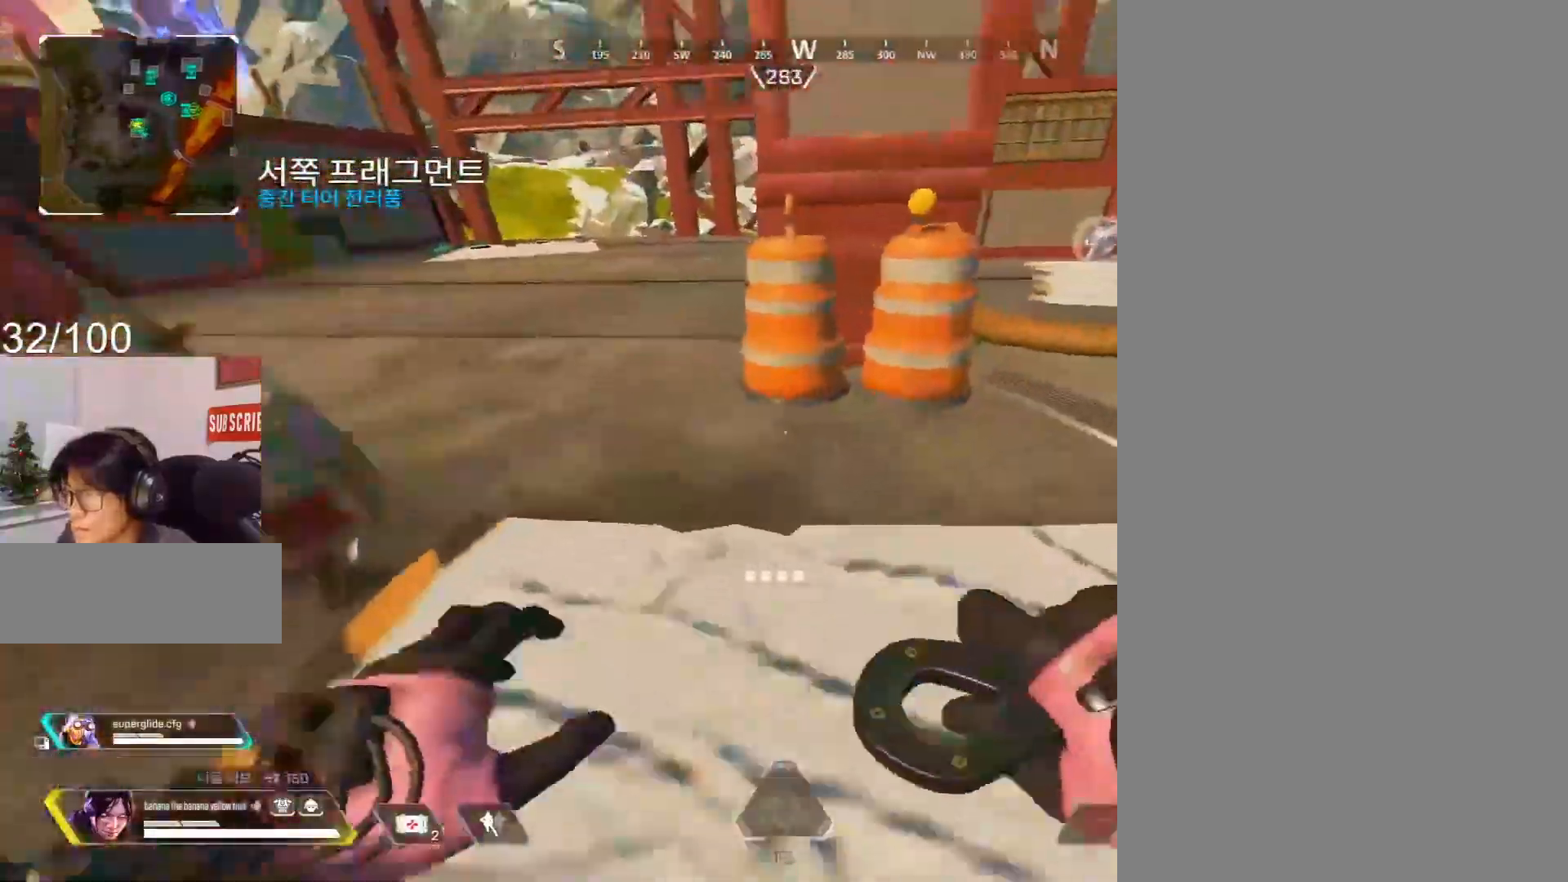
{"keys": ["shift", "v", "w"], "mouse": [], "events": [[133, "v", "down"], [150, "e", "down"], [150, "v", "up"], [183, "e", "up"], [367, "v", "down"]]}
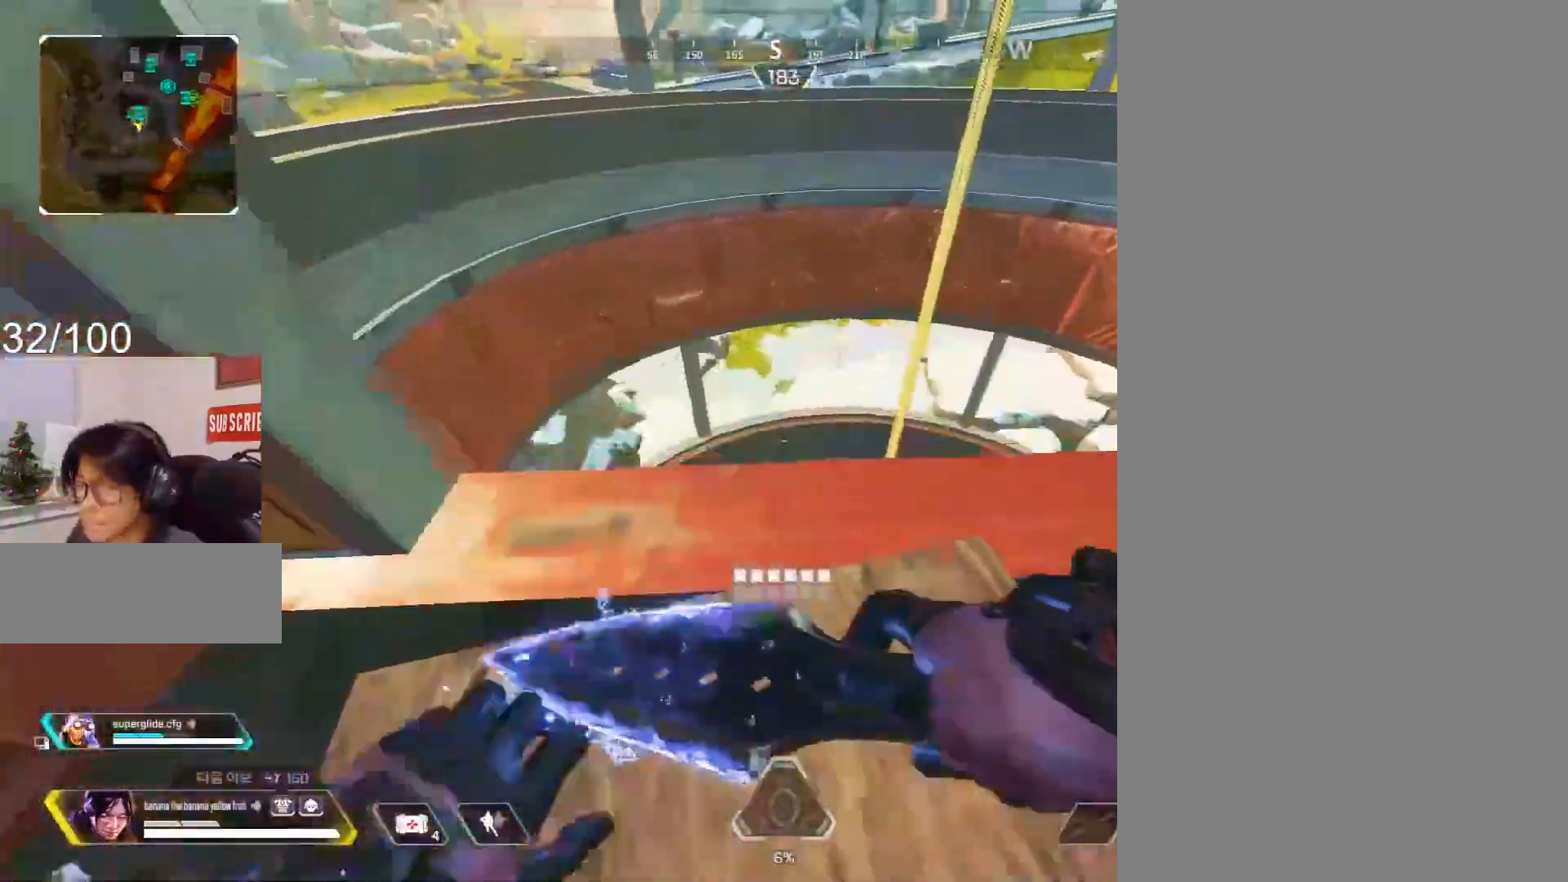
{"keys": ["c"], "mouse": [], "events": [[17, "v", "up"], [100, "1", "down"], [250, "1", "up"], [250, "c", "down"], [283, "shift", "up"], [283, "w", "up"]]}
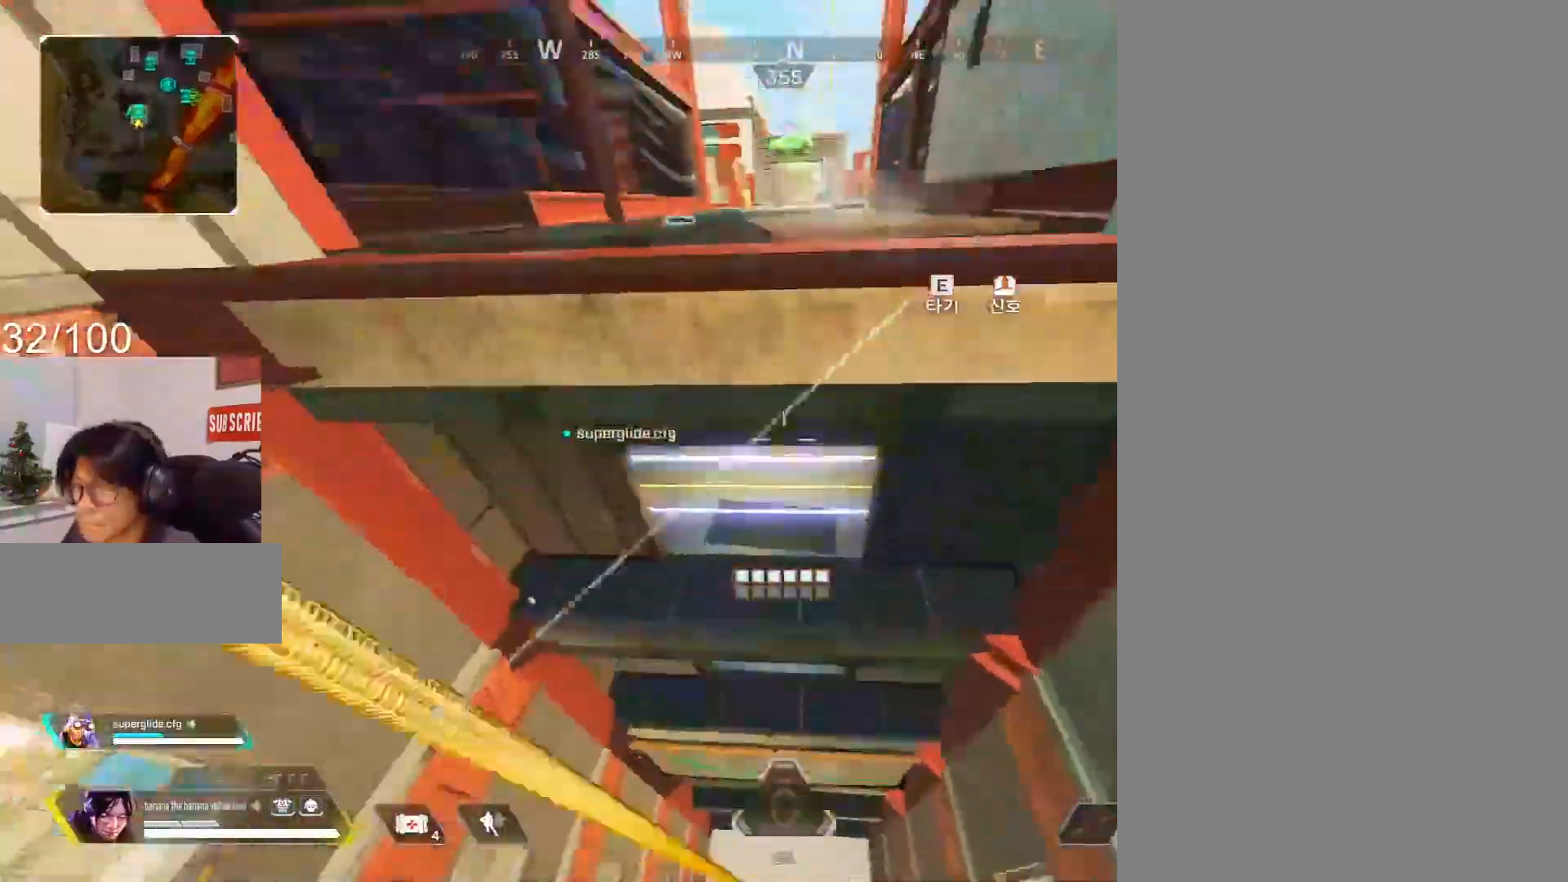
{"keys": ["s"], "mouse": [], "events": [[267, "c", "up"], [317, "e", "down"], [400, "c", "down"], [400, "e", "up"], [450, "s", "down"], [500, "c", "up"]]}
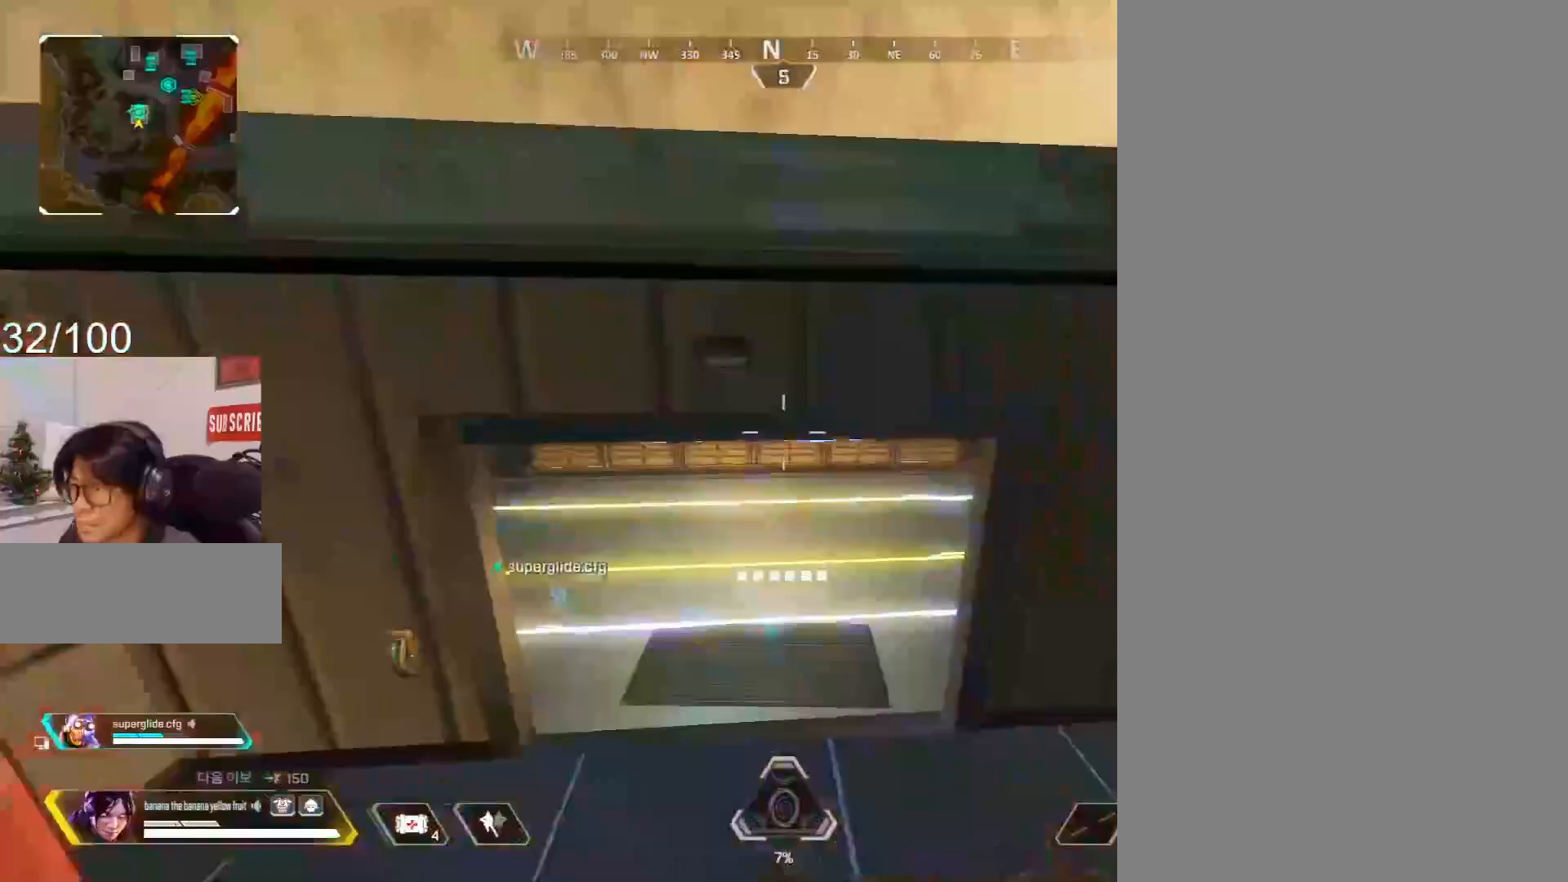
{"keys": ["d", "s"], "mouse": [], "events": [[183, "d", "down"]]}
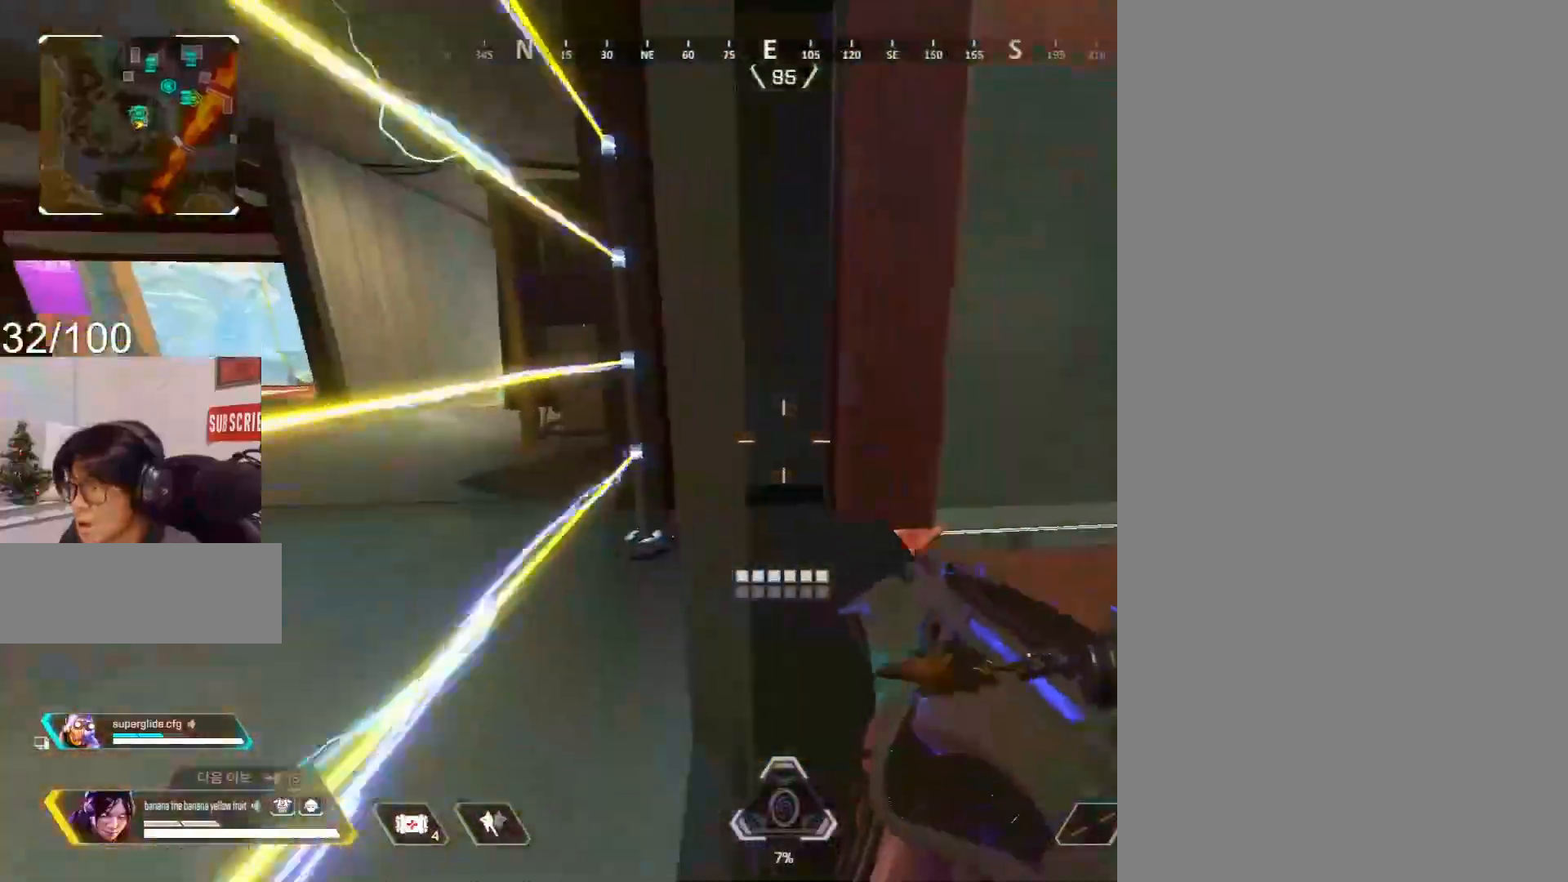
{"keys": ["c"], "mouse": ["left", "right"], "events": [[150, "c", "down"], [150, "d", "up"], [200, "a", "down"], [250, "mouse_right", "down"], [283, "a", "up"], [283, "s", "up"], [433, "a", "down"], [483, "a", "up"], [483, "mouse_left", "down"]]}
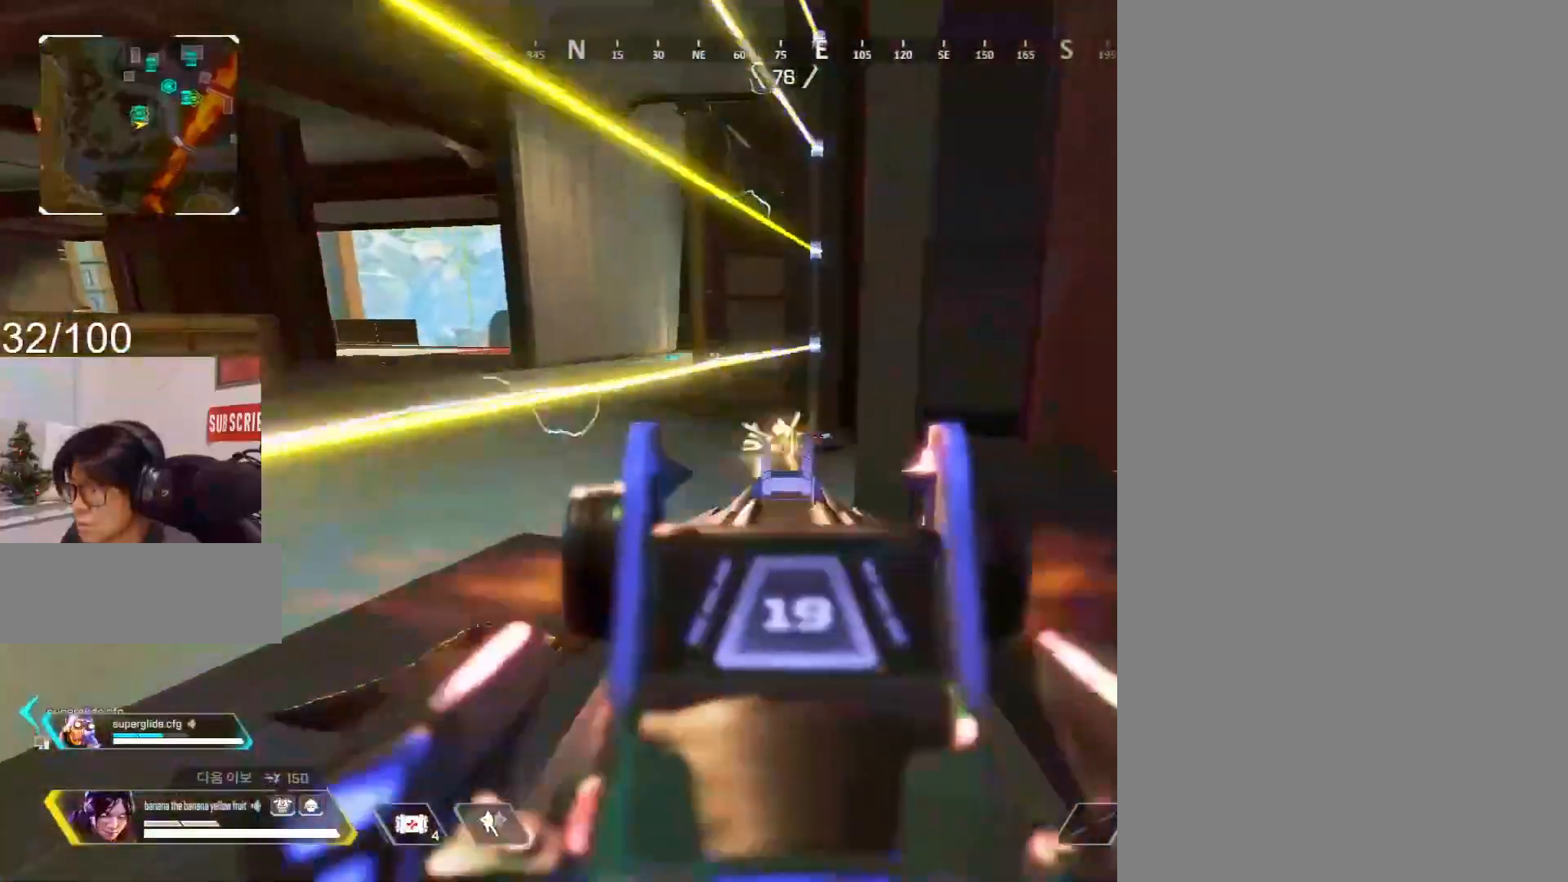
{"keys": ["w"], "mouse": ["right"], "events": [[267, "d", "down"], [267, "mouse_left", "up"], [317, "c", "up"], [317, "mouse_right", "up"], [317, "w", "down"], [400, "d", "up"], [400, "mouse_right", "down"]]}
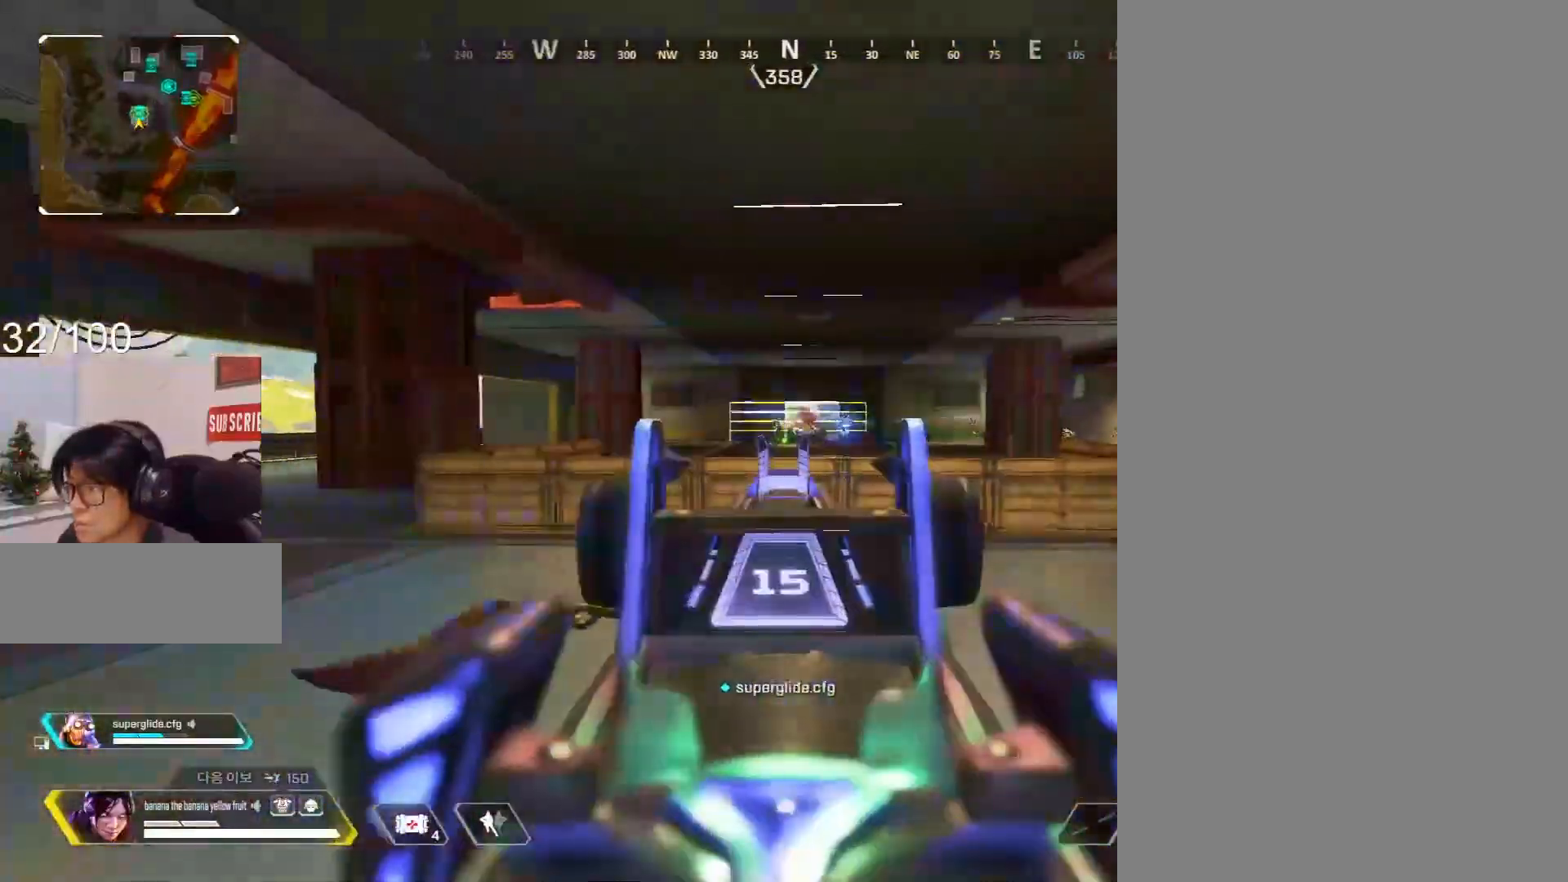
{"keys": ["c", "w"], "mouse": ["left", "right"], "events": [[183, "c", "down"], [233, "a", "down"], [333, "c", "up"], [417, "a", "up"], [417, "c", "down"], [467, "mouse_left", "down"]]}
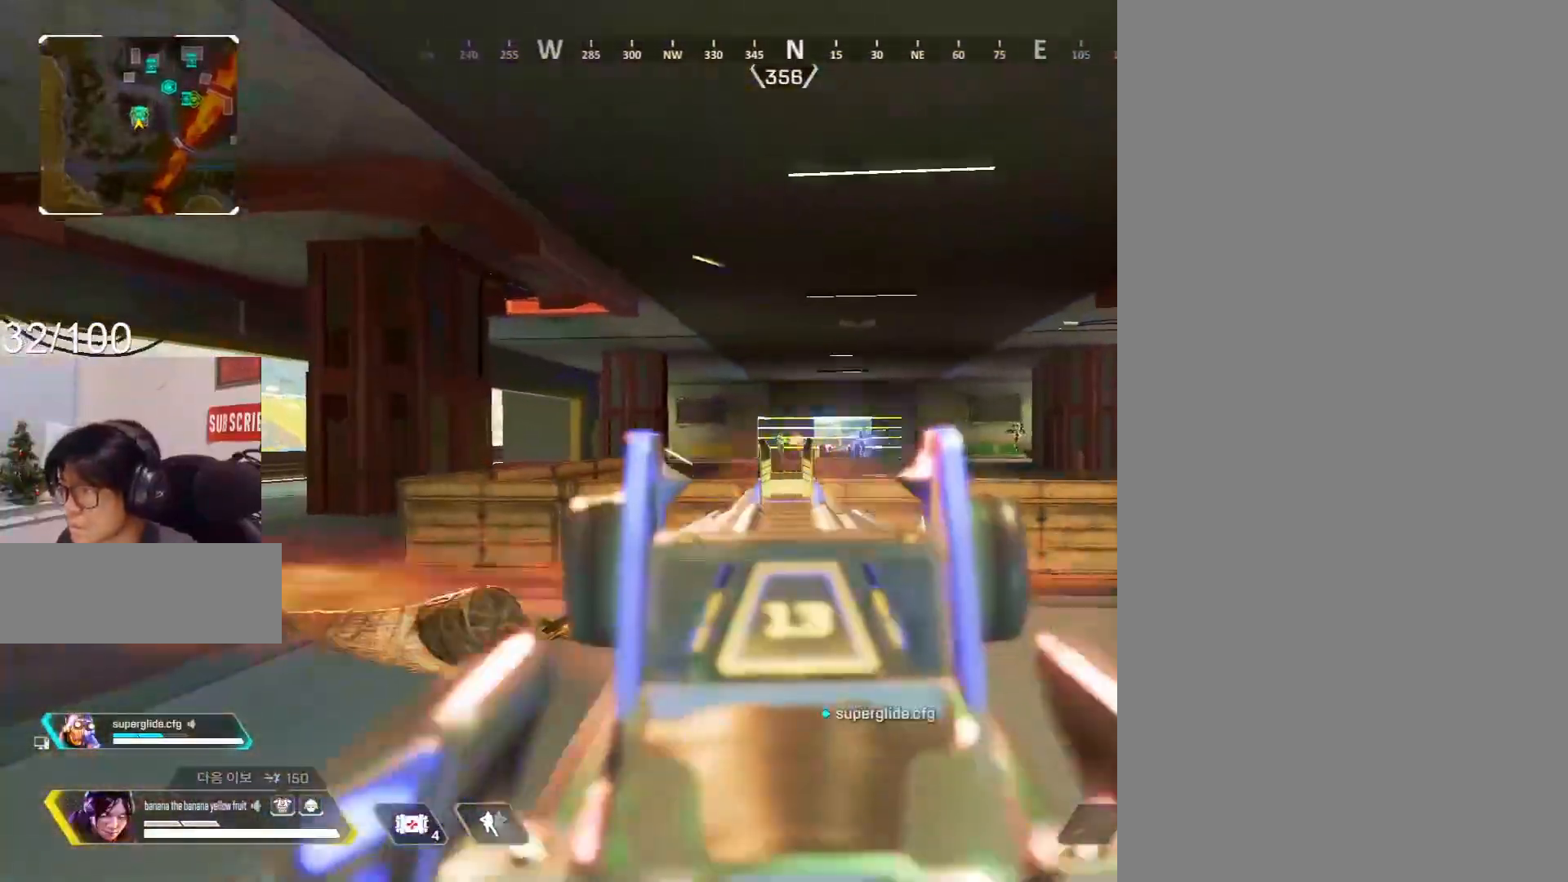
{"keys": ["c", "w"], "mouse": ["left", "right"], "events": [[17, "c", "up"], [100, "c", "down"], [200, "c", "up"], [267, "c", "down"], [383, "c", "up"], [483, "c", "down"]]}
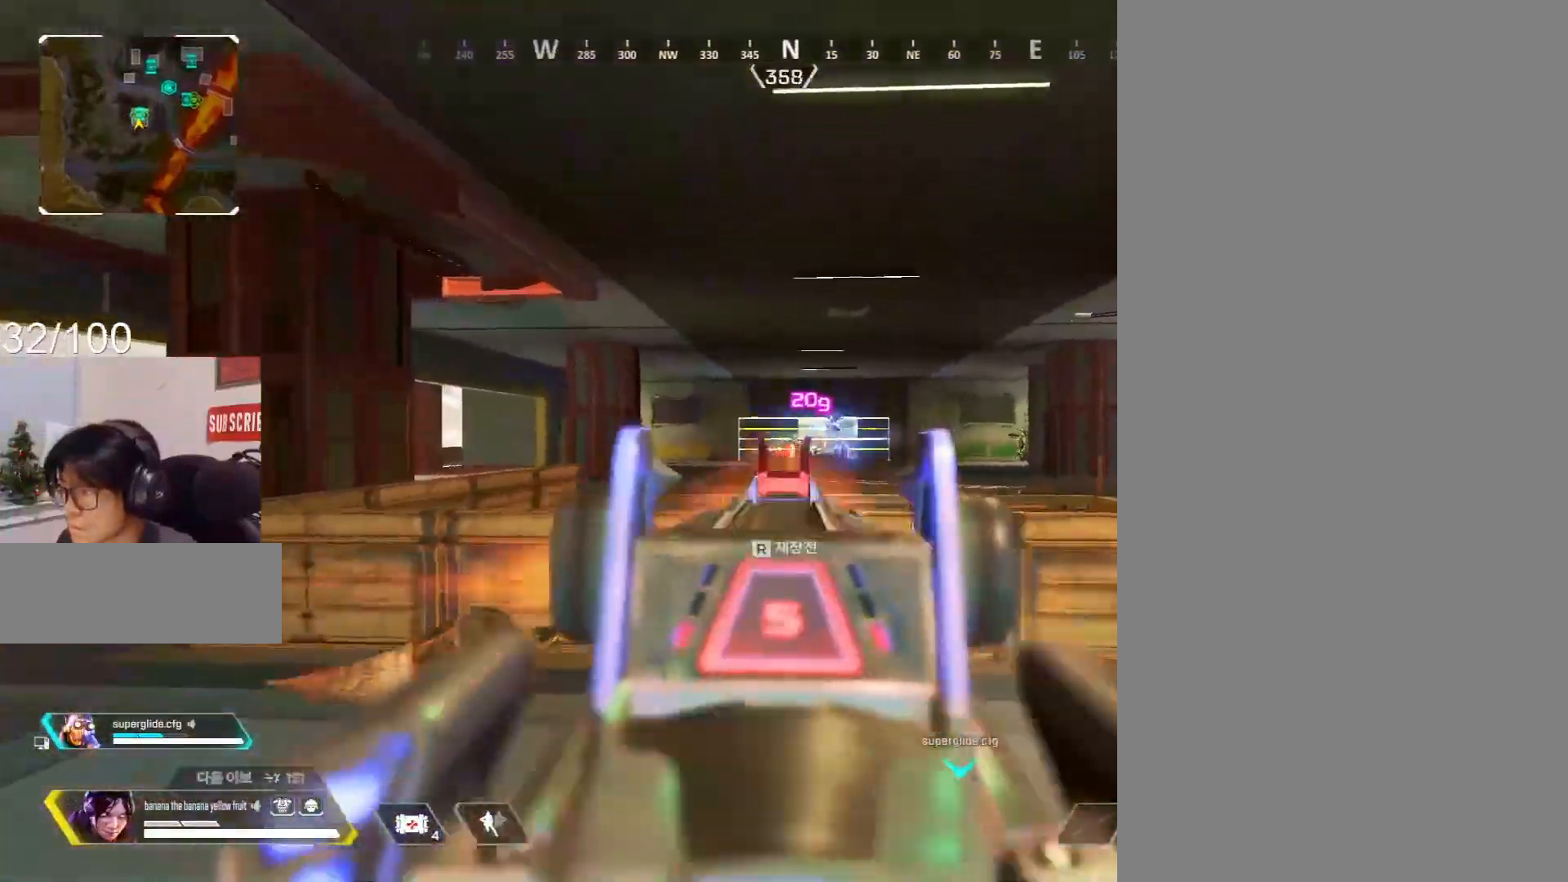
{"keys": ["shift", "w"], "mouse": [], "events": [[67, "c", "up"], [450, "2", "down"], [450, "mouse_left", "up"], [450, "mouse_right", "up"], [450, "shift", "down"], [500, "2", "up"]]}
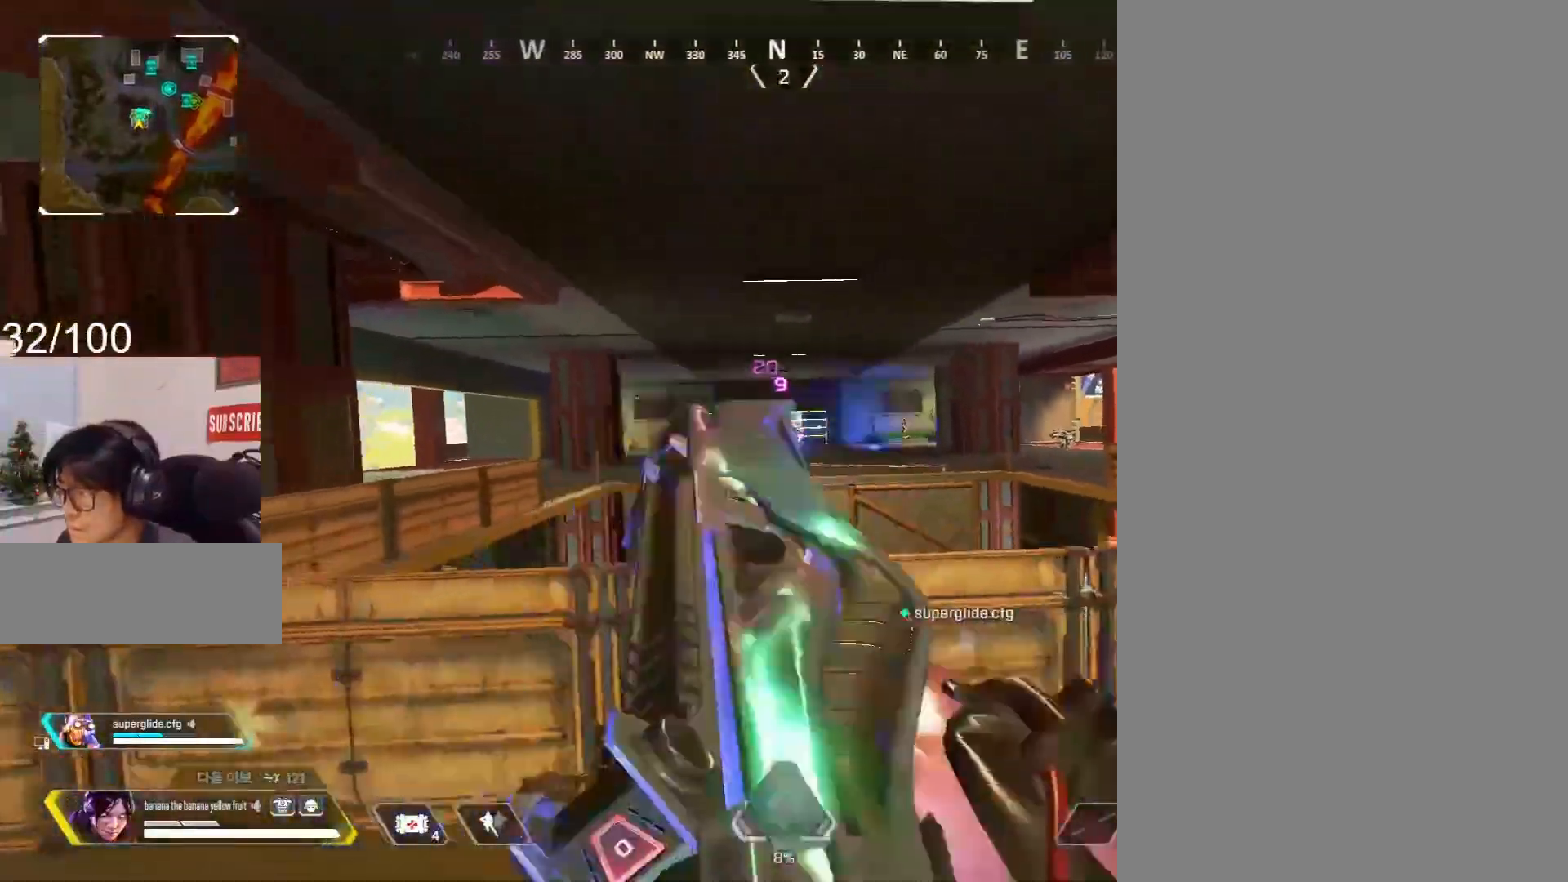
{"keys": ["shift", "w"], "mouse": [], "events": [[83, "g", "down"], [183, "g", "up"], [283, "mouse_wheel", "down"], [317, "mouse_wheel", "up"]]}
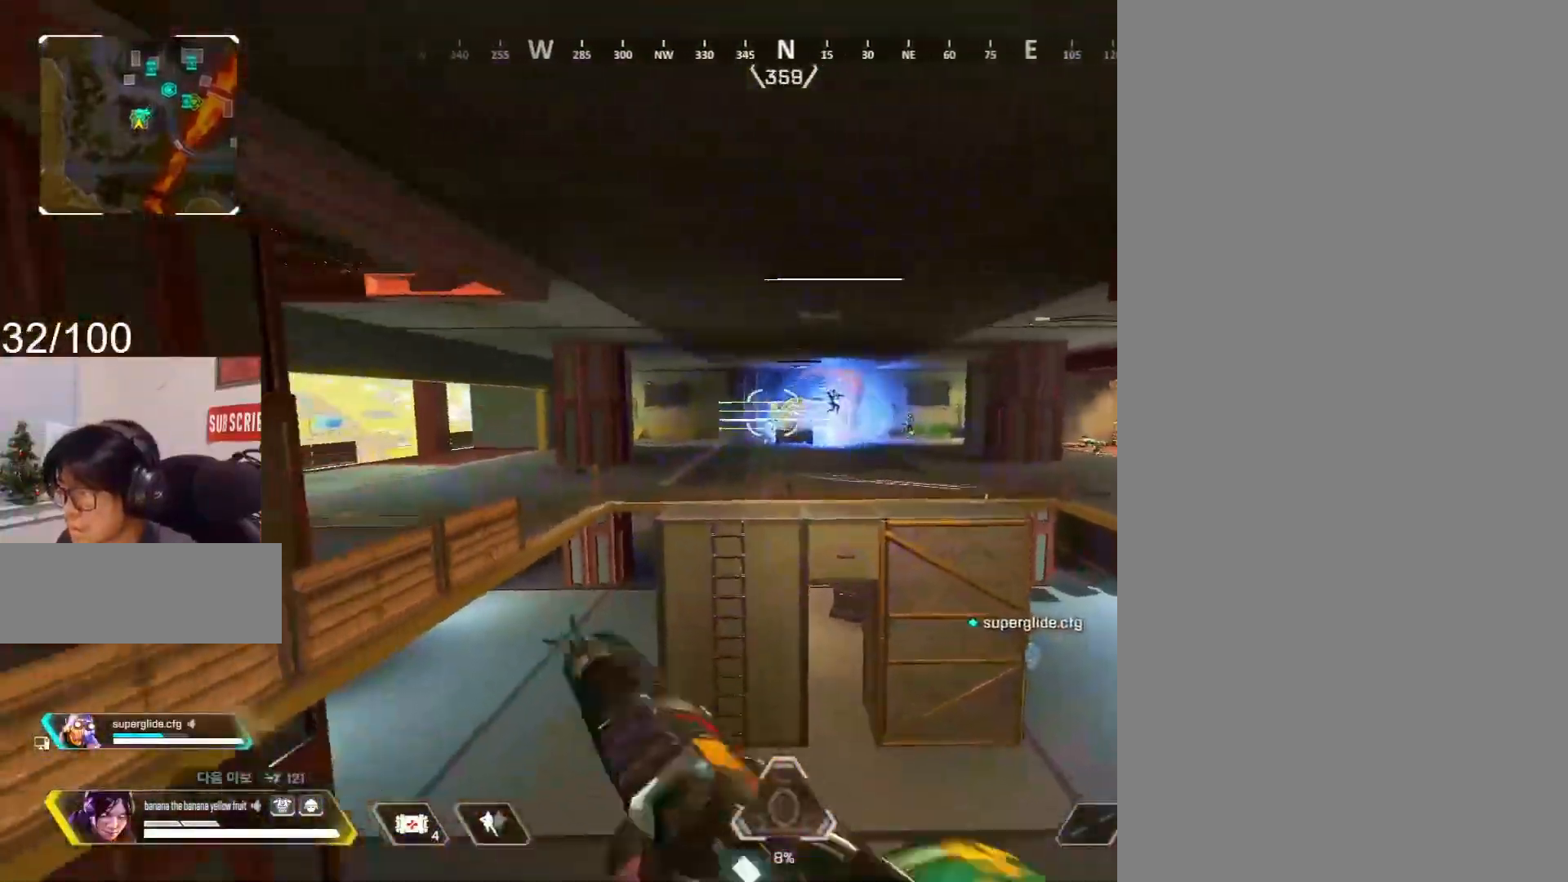
{"keys": ["c", "space", "w"], "mouse": [], "events": [[150, "c", "down"], [150, "shift", "up"], [150, "space", "down"]]}
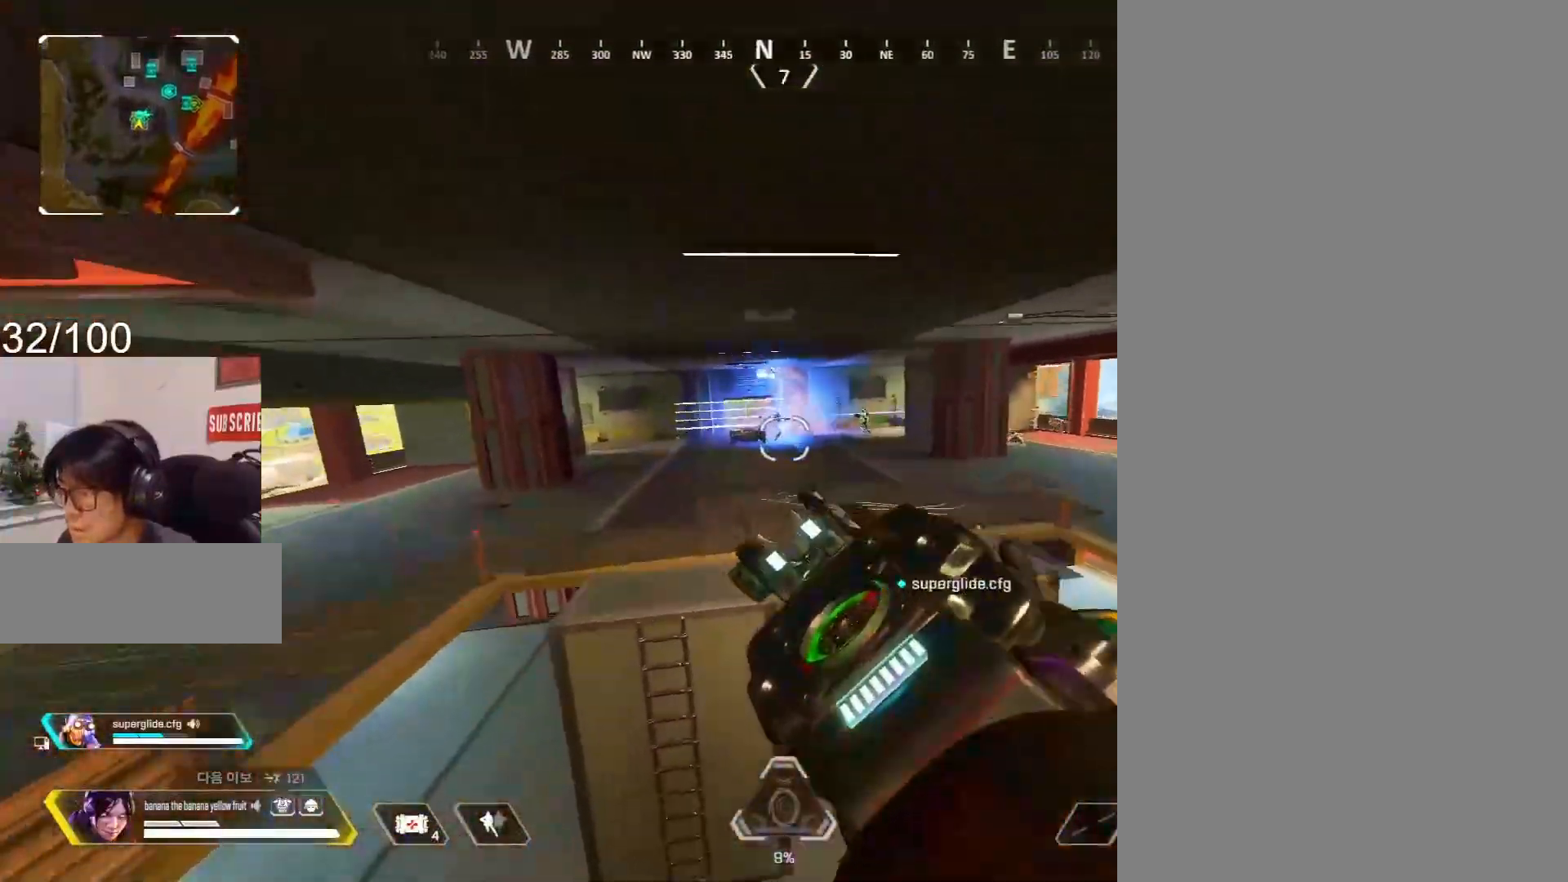
{"keys": ["c", "w"], "mouse": ["right"], "events": [[83, "mouse_left", "down"], [117, "space", "up"], [167, "mouse_left", "up"], [450, "mouse_right", "down"]]}
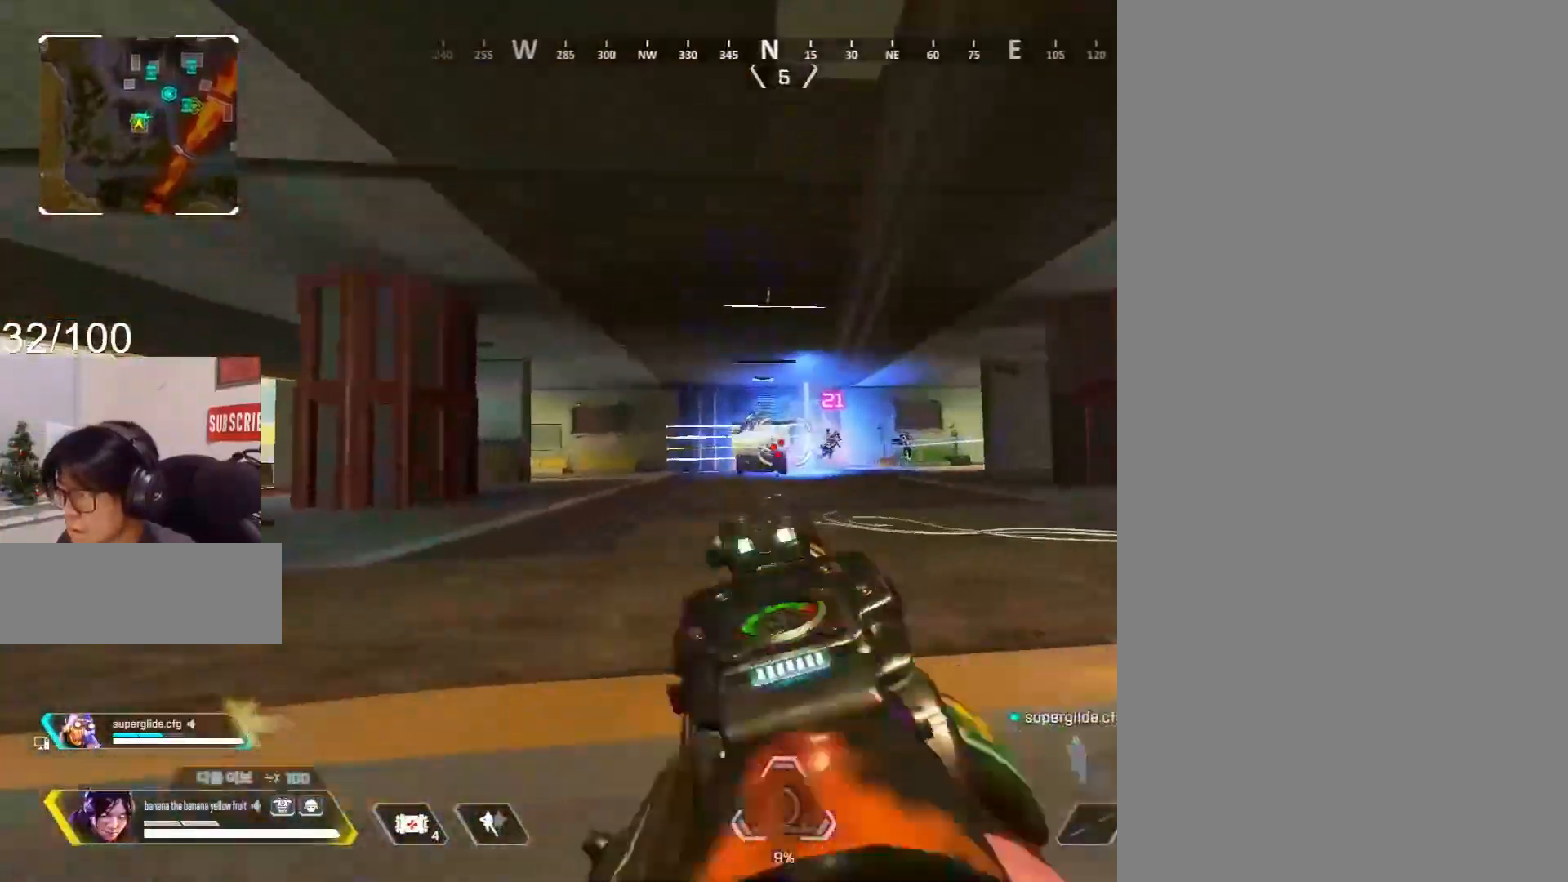
{"keys": ["c", "w"], "mouse": ["right"], "events": [[50, "mouse_left", "down"], [83, "mouse_left", "up"]]}
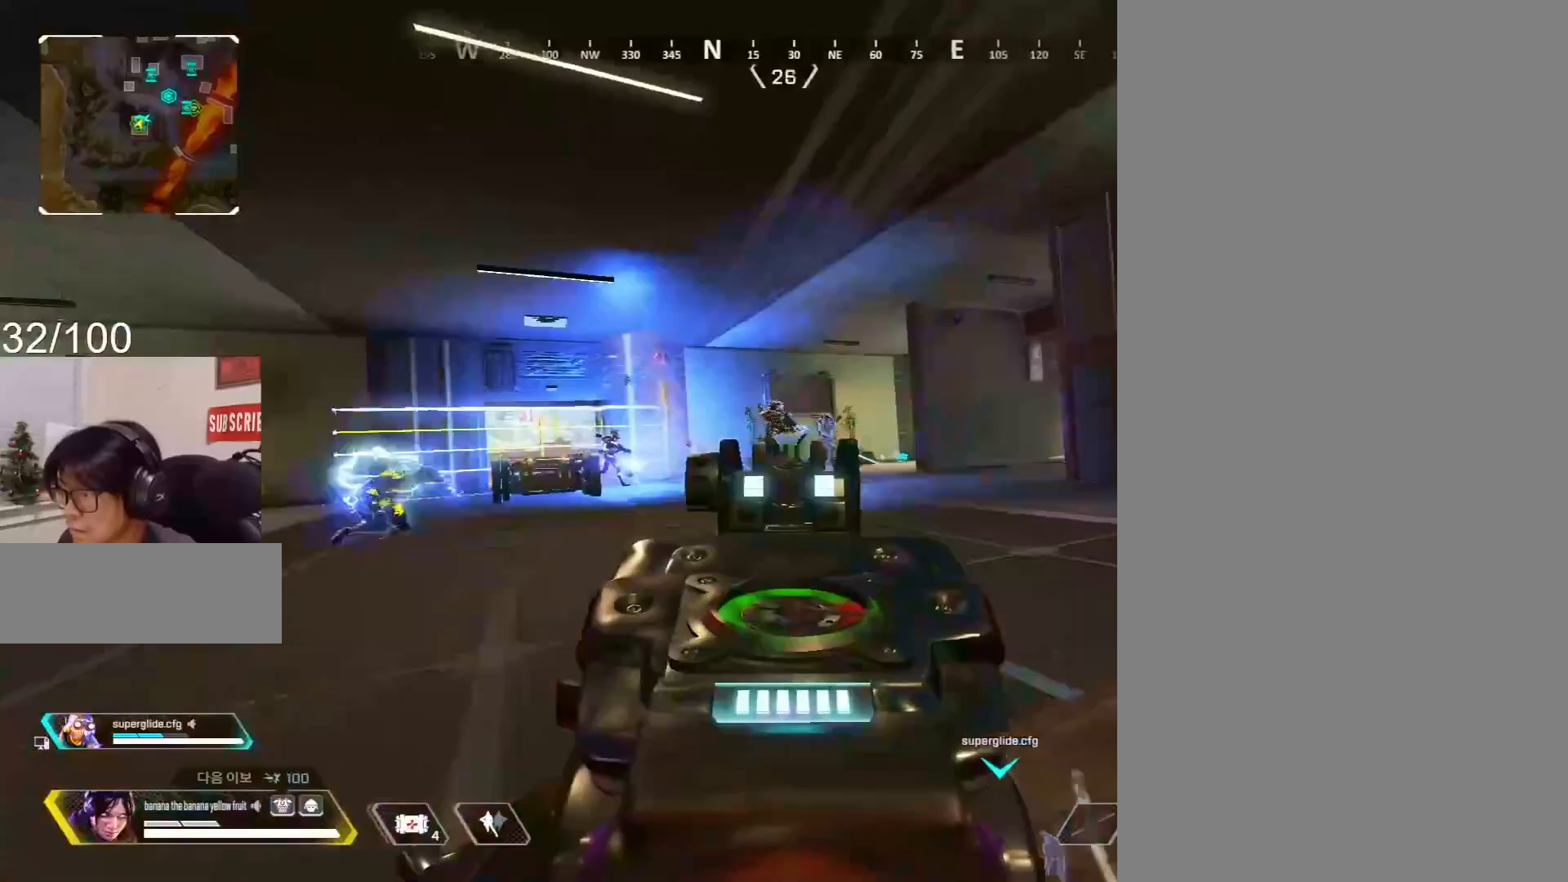
{"keys": ["c", "w"], "mouse": [], "events": [[50, "mouse_left", "down"], [100, "mouse_left", "up"], [250, "space", "down"], [383, "mouse_right", "up"], [433, "space", "up"]]}
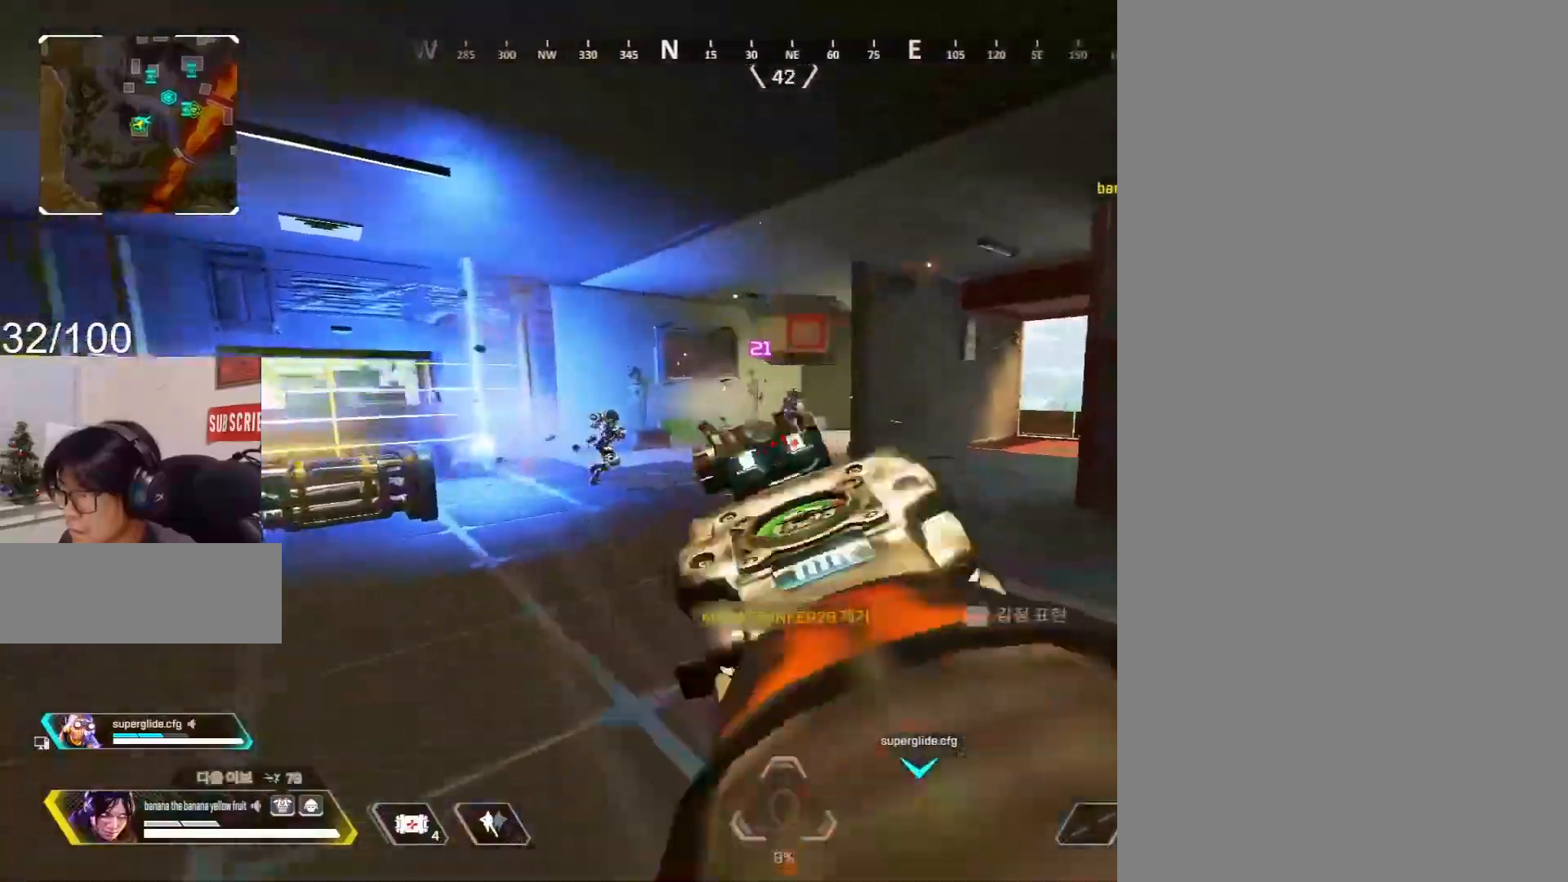
{"keys": ["d"], "mouse": [], "events": [[67, "d", "down"], [217, "mouse_left", "down"], [217, "mouse_right", "down"], [267, "w", "up"], [300, "mouse_left", "up"], [300, "mouse_right", "up"], [350, "c", "up"]]}
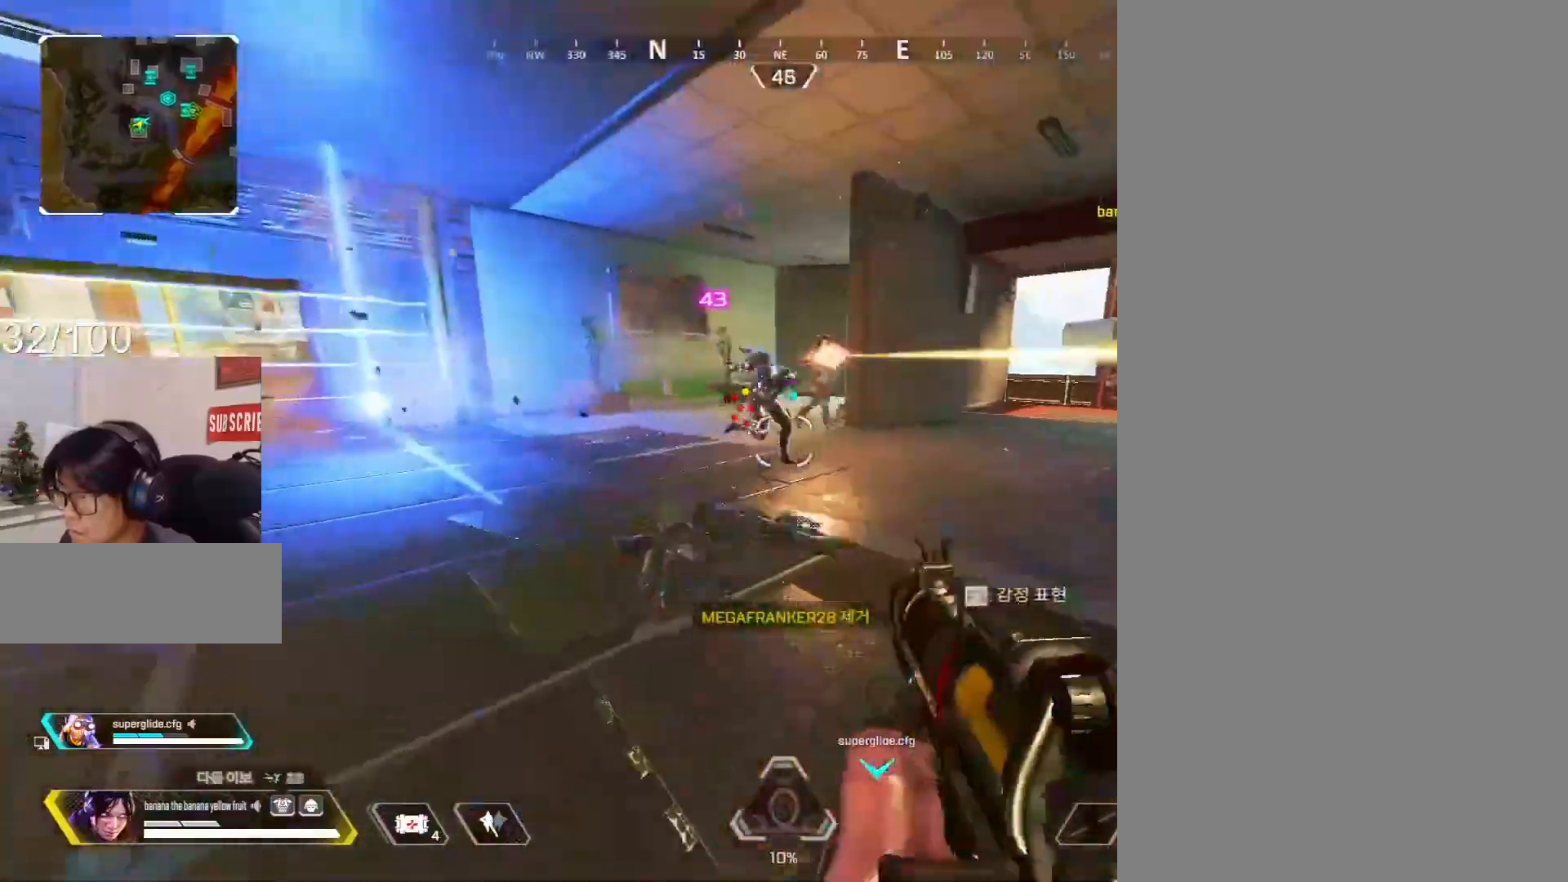
{"keys": ["d", "w"], "mouse": [], "events": [[183, "mouse_left", "down"], [283, "mouse_left", "up"], [467, "w", "down"]]}
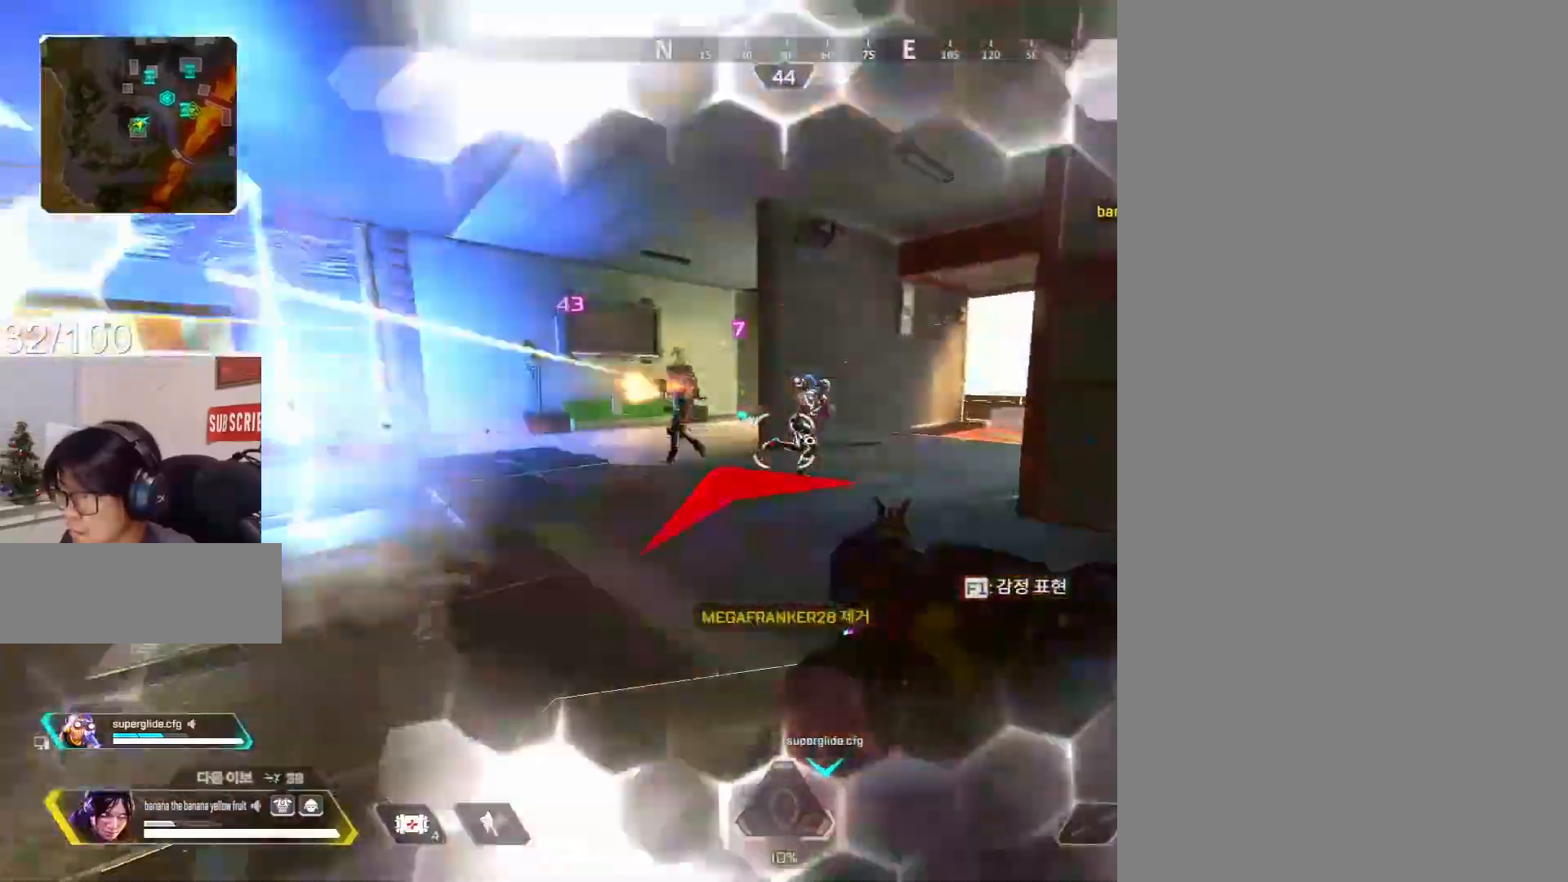
{"keys": ["a", "s"], "mouse": [], "events": [[100, "mouse_left", "down"], [150, "space", "down"], [200, "c", "down"], [200, "mouse_left", "up"], [333, "w", "up"], [433, "s", "down"], [483, "a", "down"], [483, "c", "up"], [483, "d", "up"], [483, "space", "up"]]}
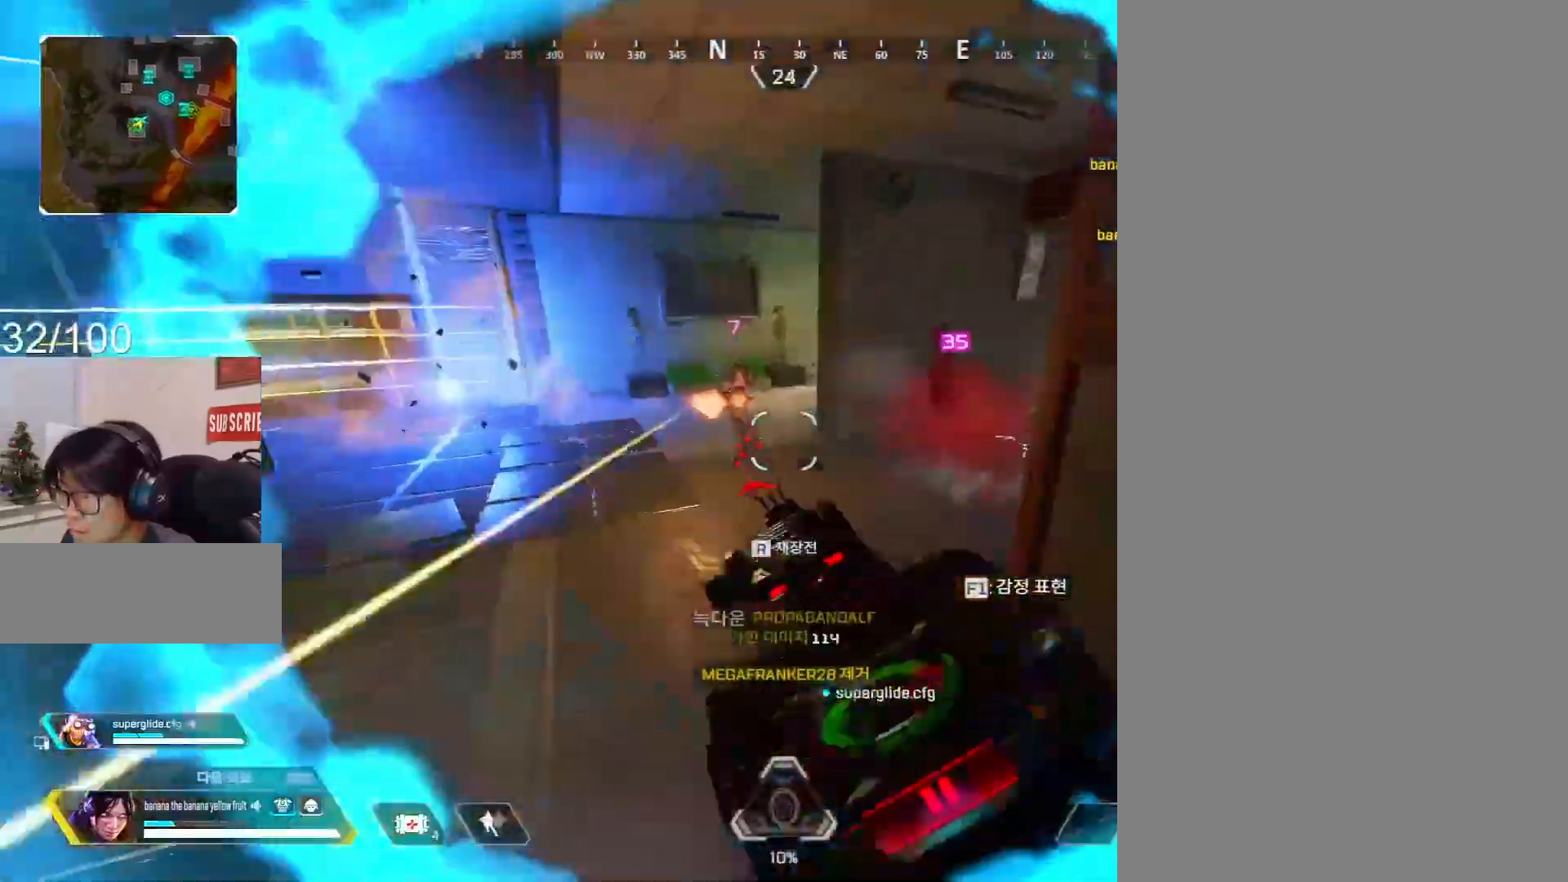
{"keys": ["a", "w"], "mouse": [], "events": [[117, "mouse_left", "down"], [117, "s", "up"], [217, "d", "down"], [217, "mouse_left", "up"], [267, "d", "up"], [450, "w", "down"]]}